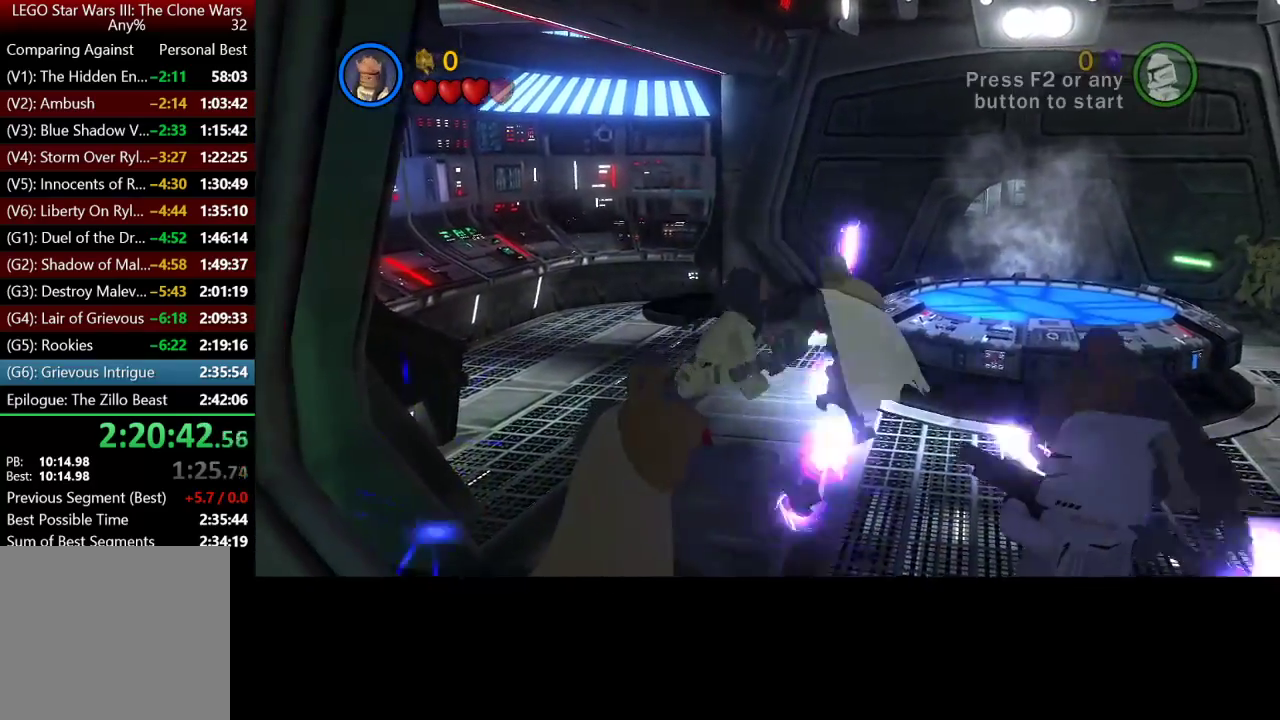
Gameplay with a controller (Xbox layout); each line is a JSON object with the inputs held at the frame after it. "button_events" lists button changes between this image and that frame as [ms after this image, input, new state], when the widget could be followed in between (sticks are given only as held states).
{"buttons": [], "left_stick": "right", "right_stick": "center", "button_events": [[233, "A", "down"], [333, "A", "up"]]}
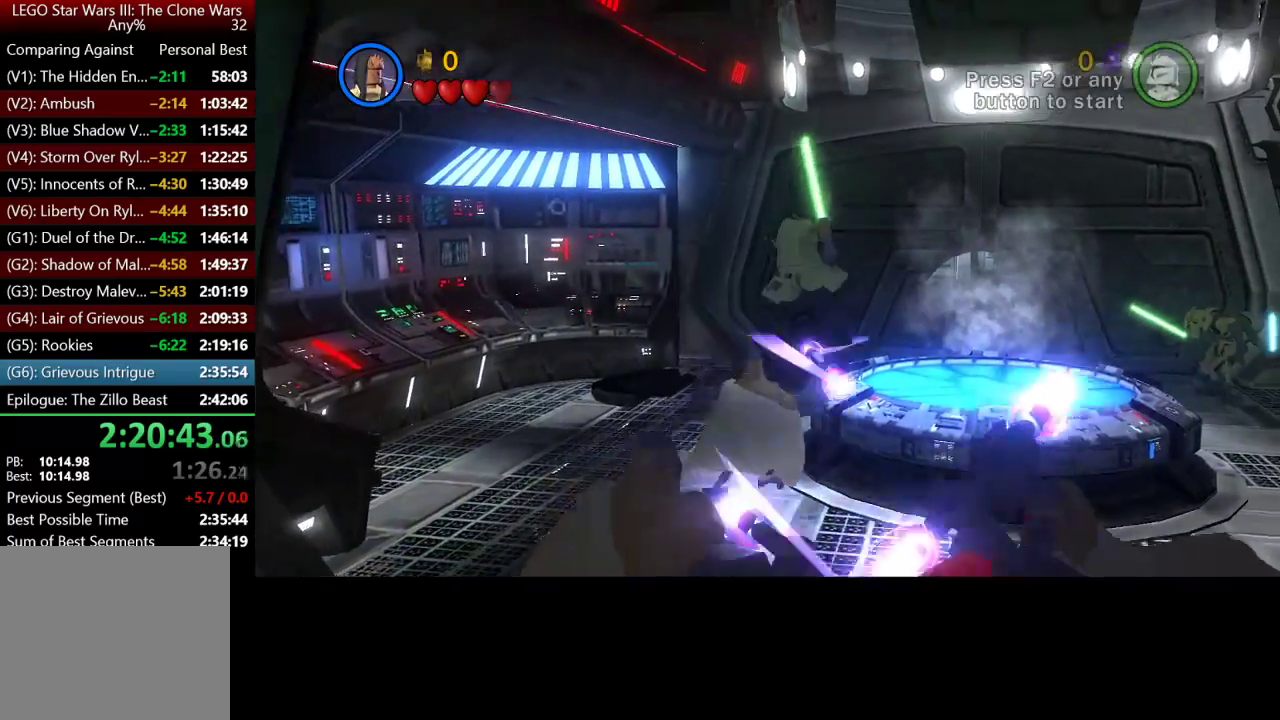
{"buttons": ["X"], "left_stick": "down", "right_stick": "center", "button_events": [[400, "X", "down"]]}
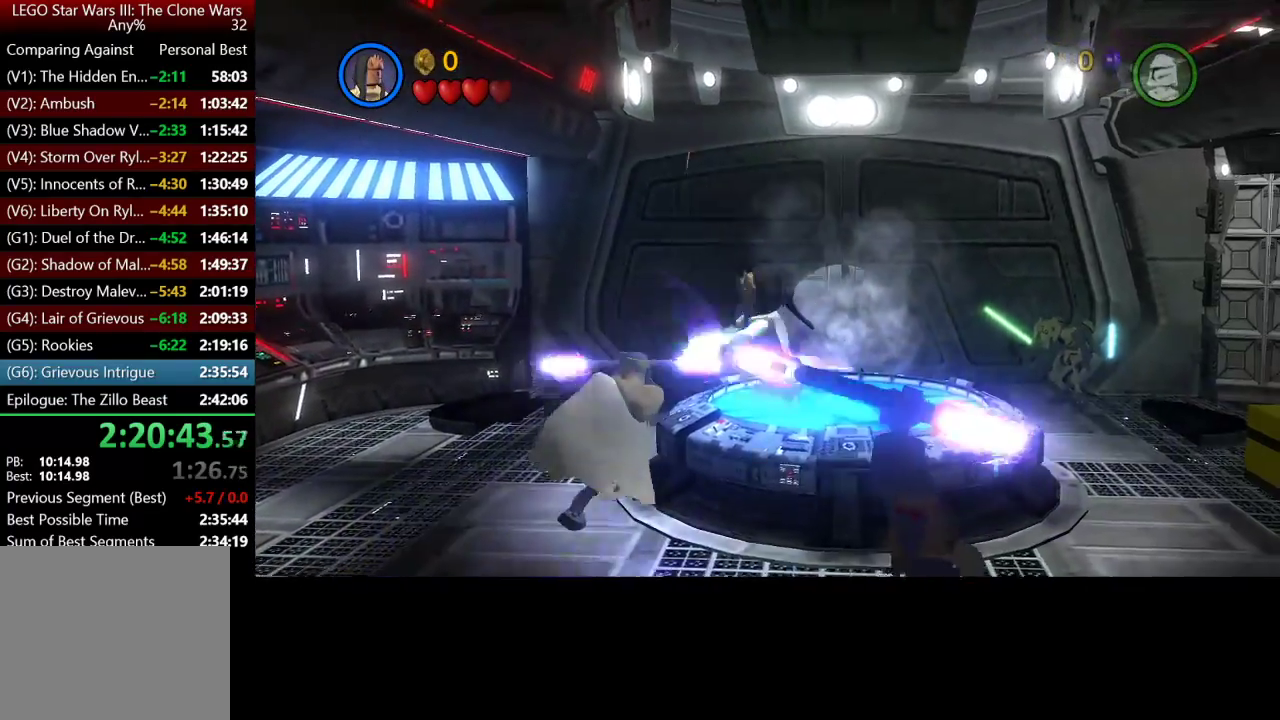
{"buttons": ["X"], "left_stick": "center", "right_stick": "center", "button_events": [[167, "X", "up"], [267, "X", "down"], [367, "X", "up"], [467, "X", "down"]]}
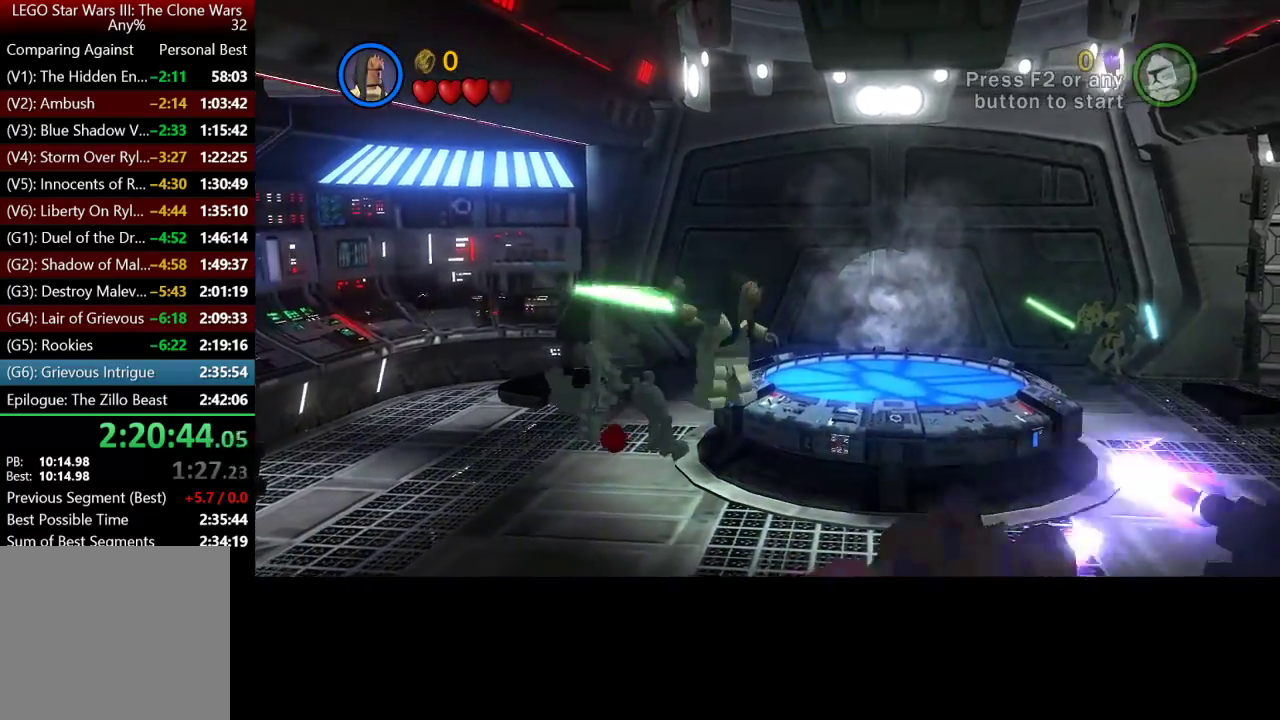
{"buttons": [], "left_stick": "up-right", "right_stick": "center", "button_events": [[33, "X", "up"]]}
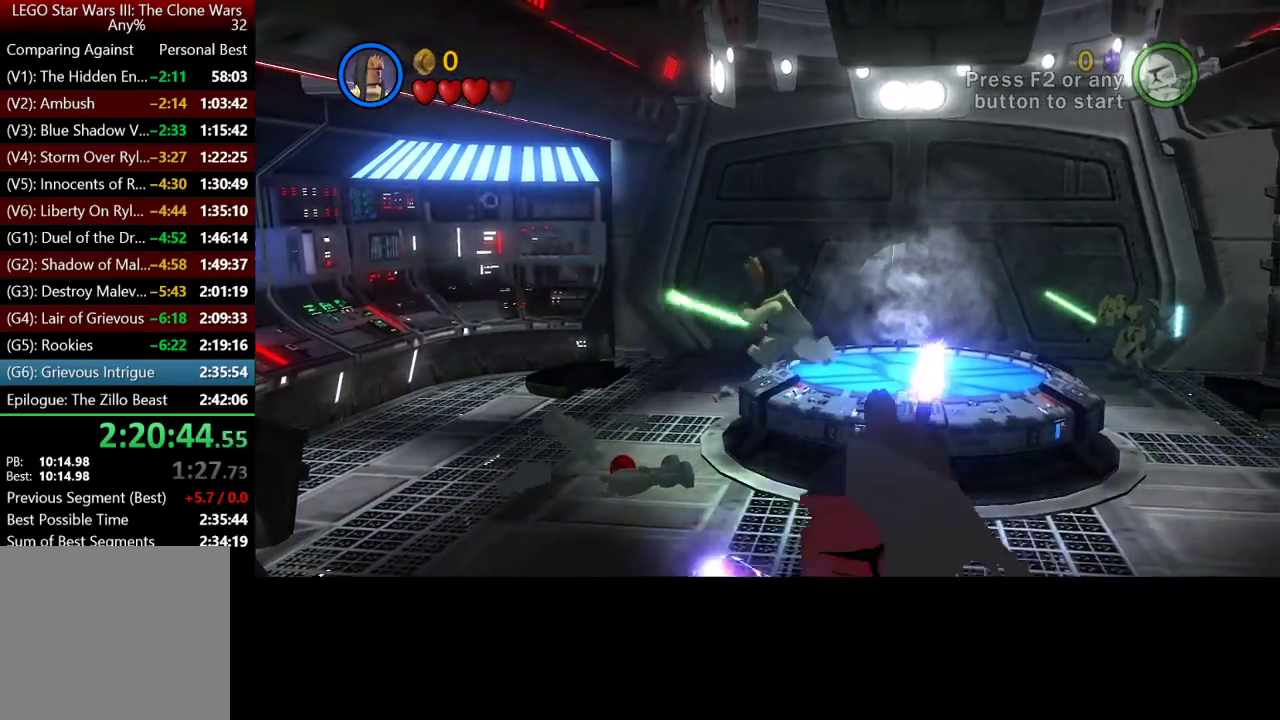
{"buttons": ["X"], "left_stick": "down", "right_stick": "center", "button_events": [[400, "X", "down"]]}
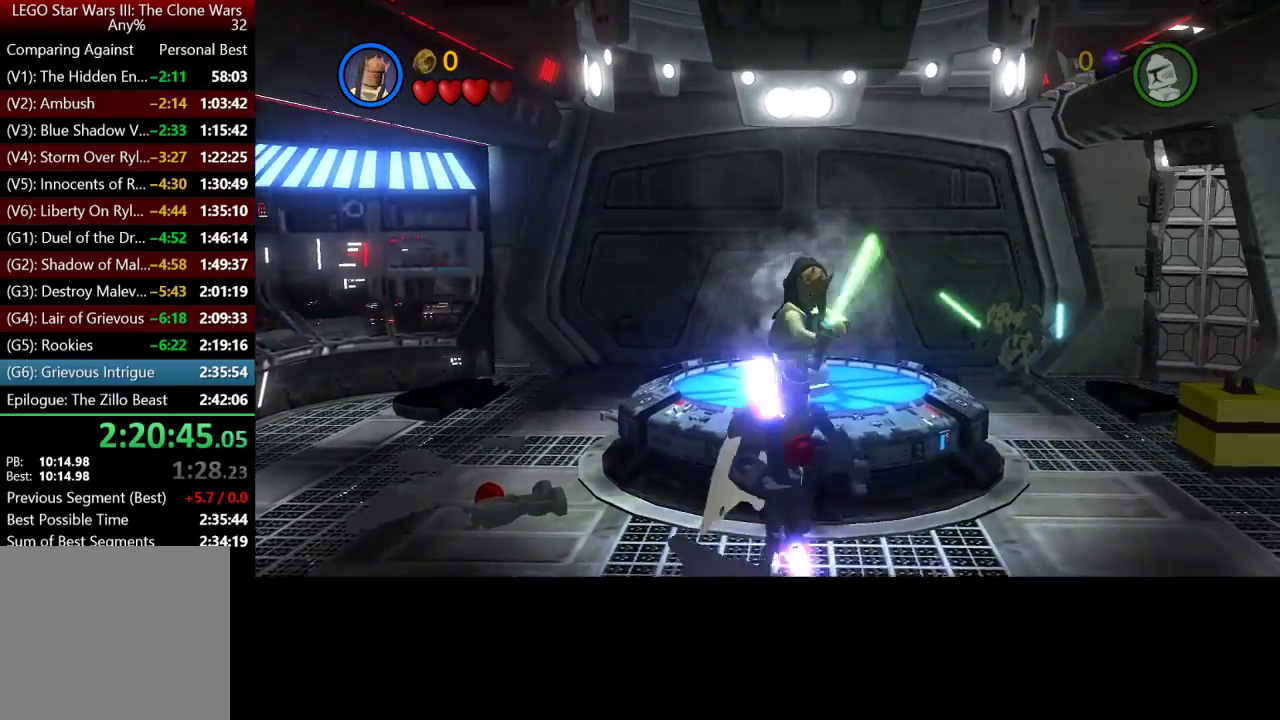
{"buttons": ["X"], "left_stick": "center", "right_stick": "center", "button_events": [[33, "X", "up"], [100, "X", "down"], [167, "X", "up"], [233, "X", "down"], [333, "X", "up"], [433, "X", "down"]]}
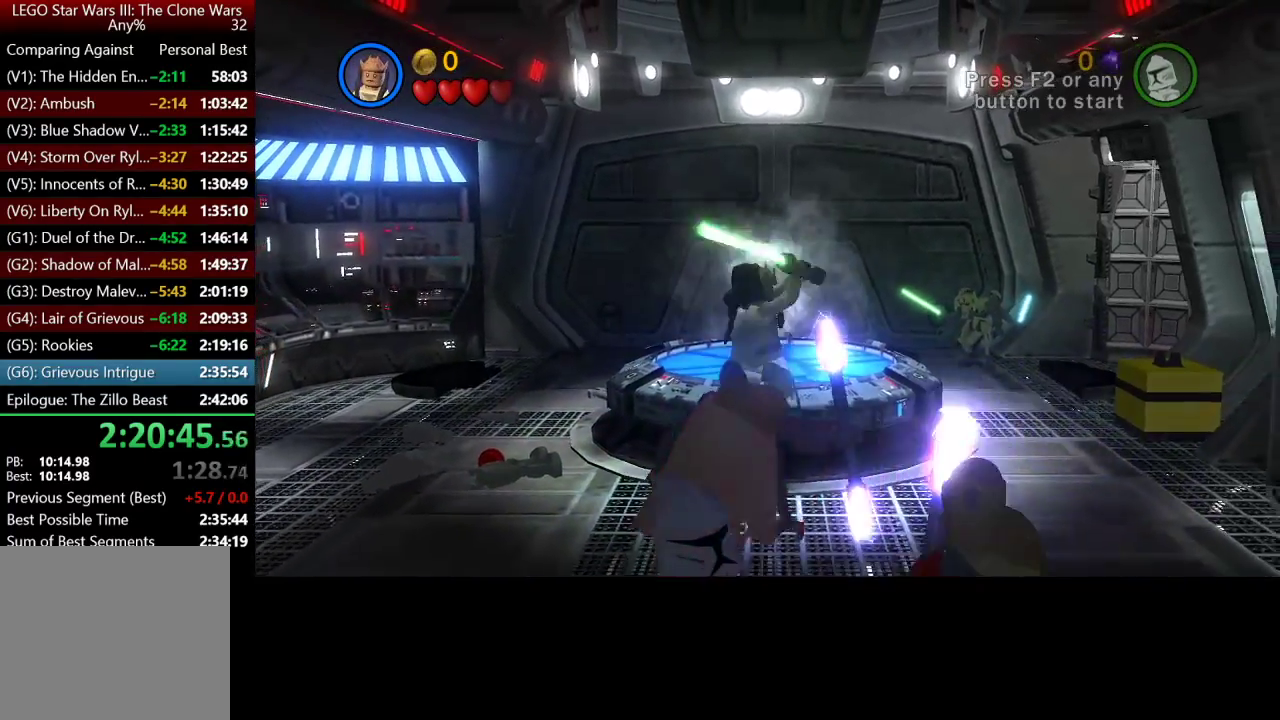
{"buttons": ["X"], "left_stick": "center", "right_stick": "center", "button_events": [[33, "X", "up"], [133, "X", "down"], [200, "X", "up"], [300, "X", "down"], [400, "X", "up"], [500, "X", "down"]]}
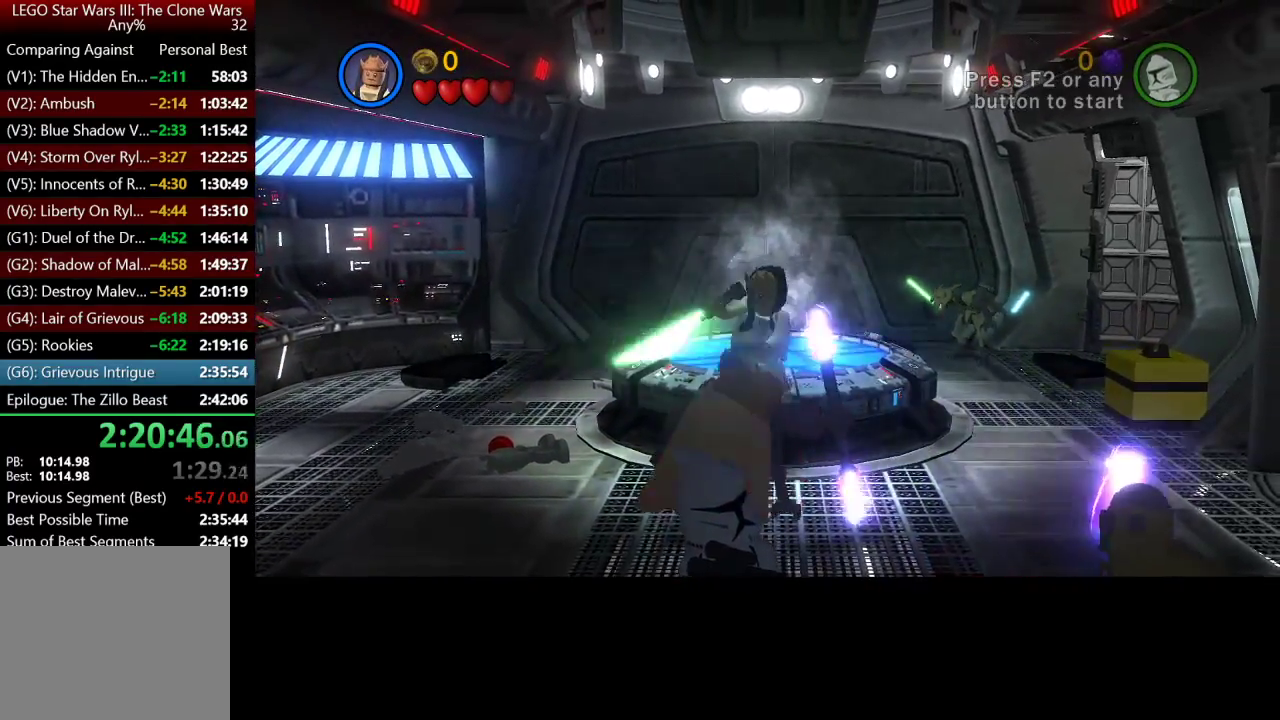
{"buttons": [], "left_stick": "center", "right_stick": "center", "button_events": [[67, "X", "up"], [167, "X", "down"], [267, "X", "up"], [367, "X", "down"], [467, "X", "up"]]}
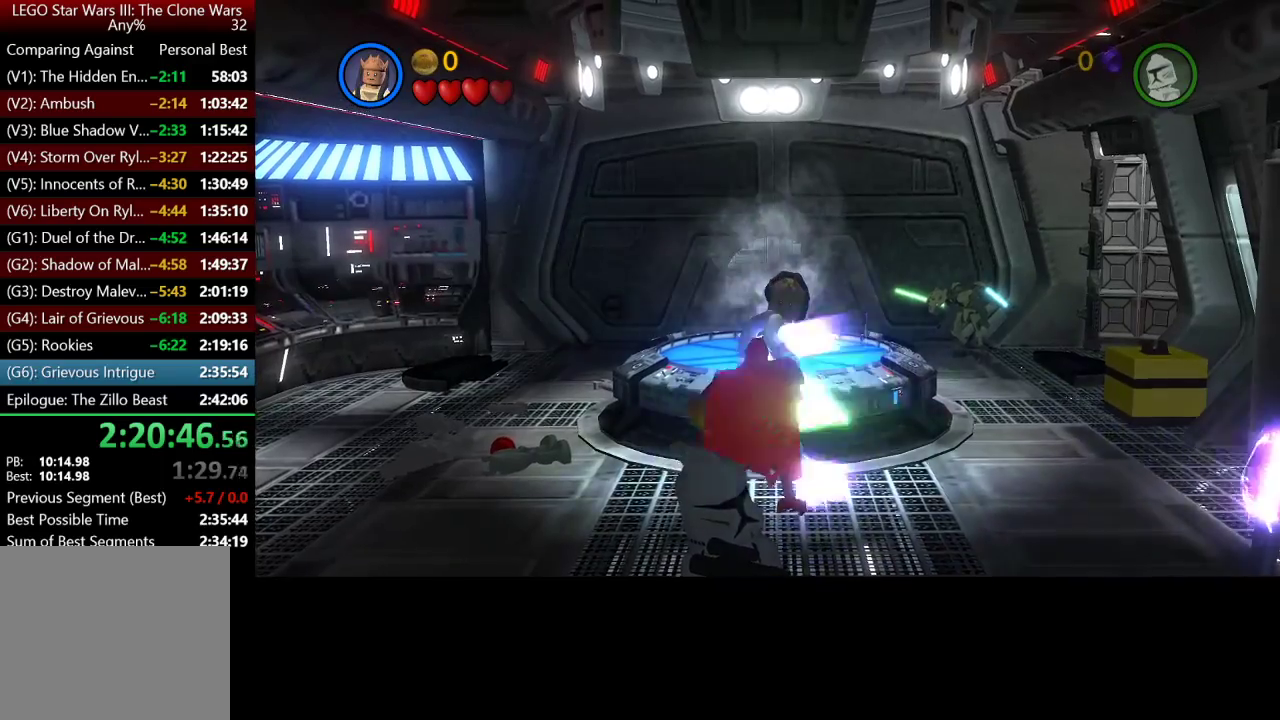
{"buttons": ["X"], "left_stick": "center", "right_stick": "center", "button_events": [[67, "X", "down"], [167, "X", "up"], [267, "X", "down"], [367, "X", "up"], [467, "X", "down"]]}
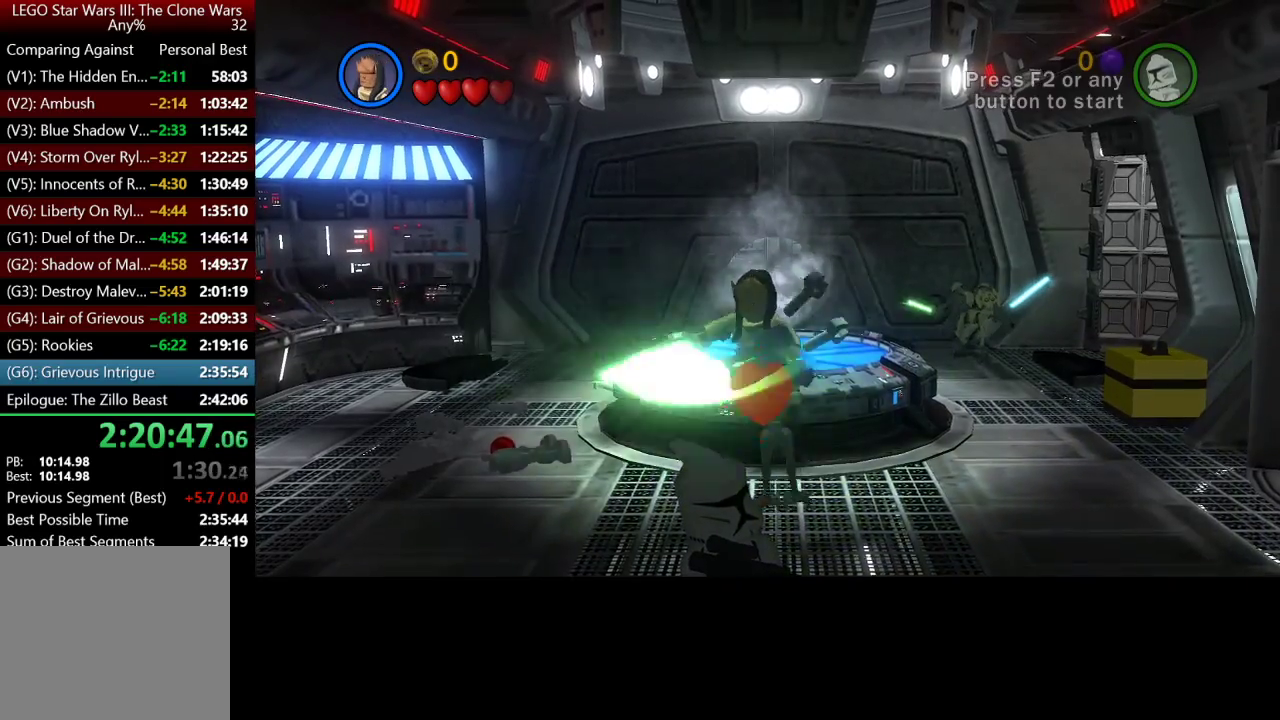
{"buttons": [], "left_stick": "center", "right_stick": "center", "button_events": [[67, "X", "up"]]}
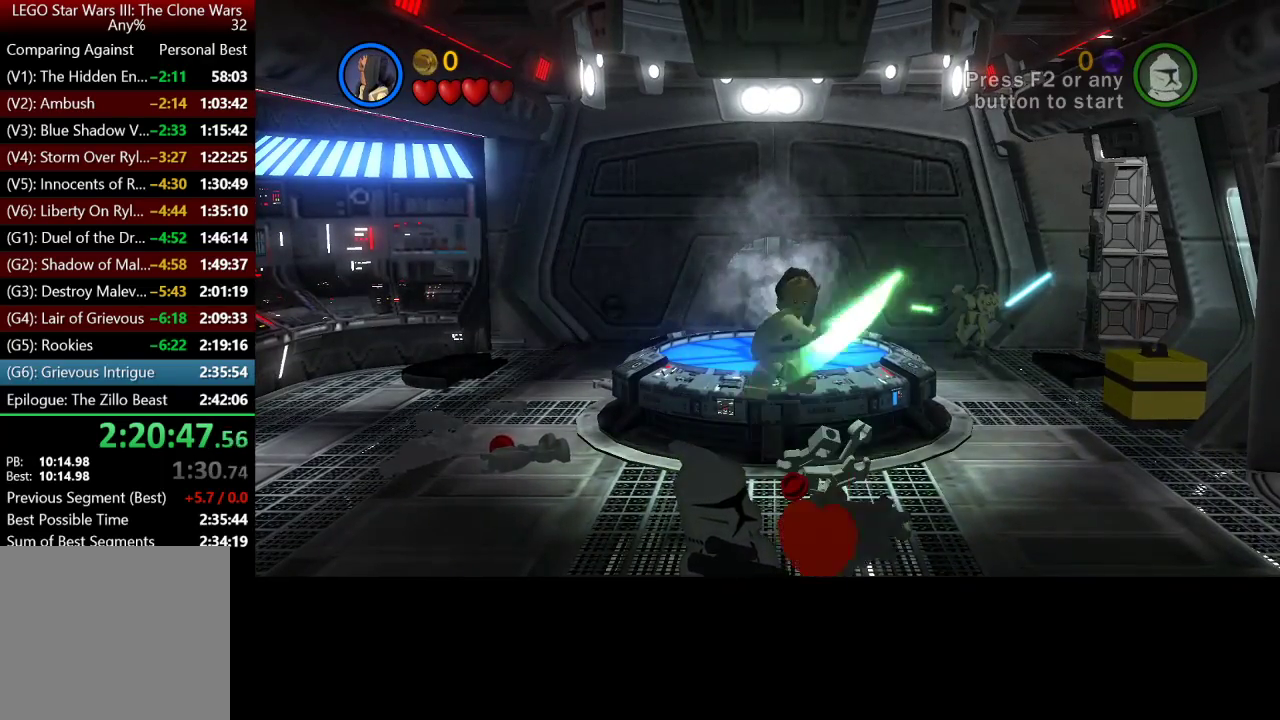
{"buttons": [], "left_stick": "center", "right_stick": "center", "button_events": []}
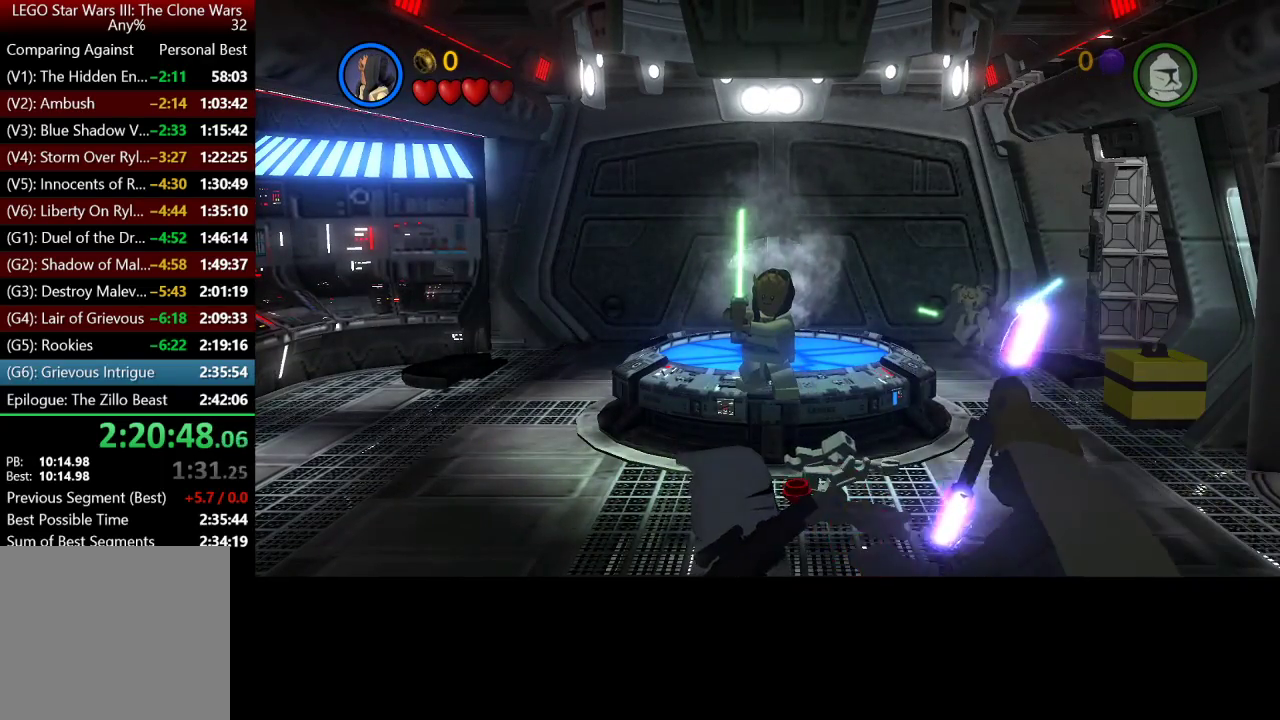
{"buttons": ["X"], "left_stick": "center", "right_stick": "center", "button_events": [[100, "X", "down"], [200, "X", "up"], [267, "X", "down"], [367, "X", "up"], [433, "X", "down"]]}
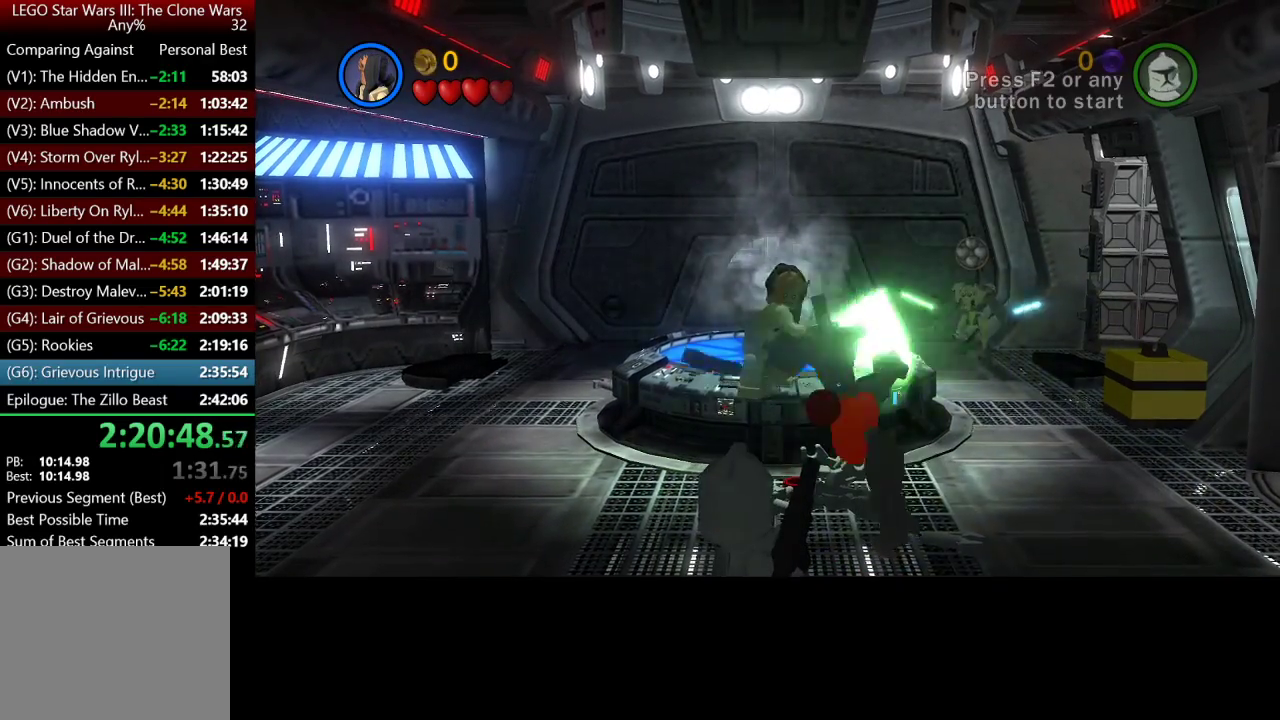
{"buttons": [], "left_stick": "down", "right_stick": "center", "button_events": [[33, "X", "up"], [133, "X", "down"], [200, "X", "up"]]}
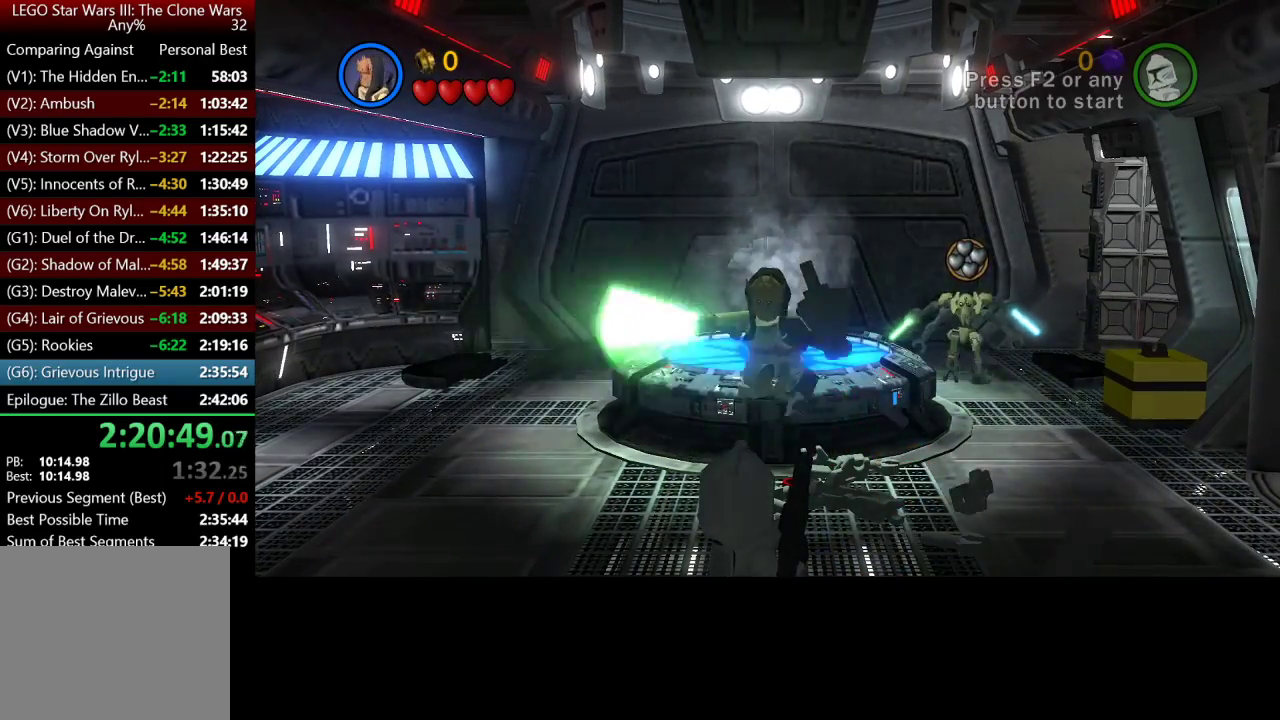
{"buttons": ["A"], "left_stick": "down", "right_stick": "center", "button_events": [[500, "A", "down"]]}
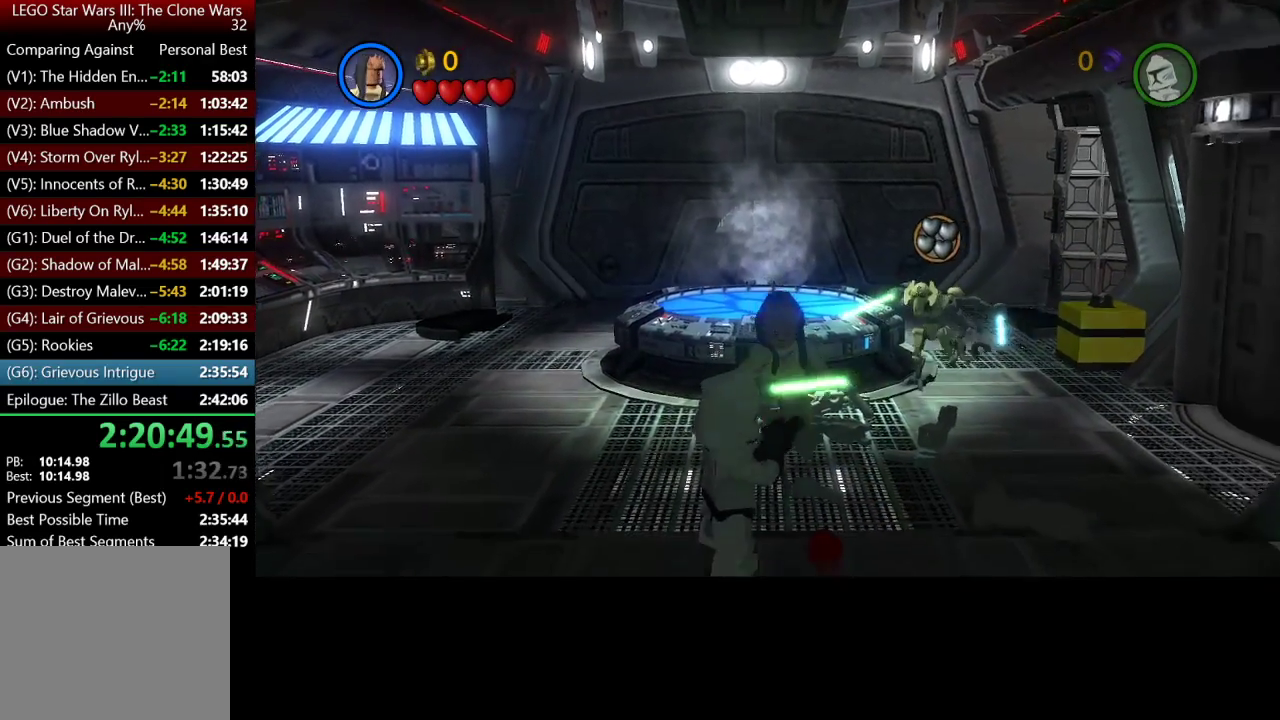
{"buttons": [], "left_stick": "down", "right_stick": "center", "button_events": [[100, "A", "up"], [300, "A", "down"], [433, "A", "up"]]}
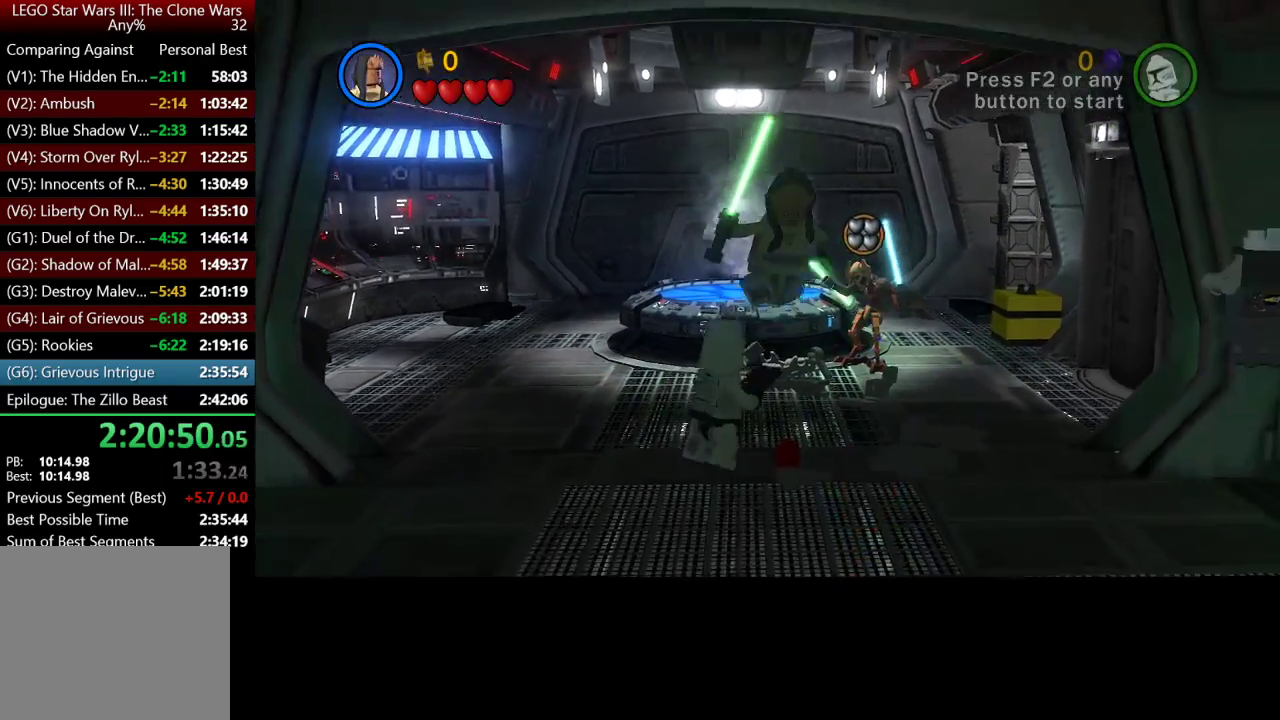
{"buttons": [], "left_stick": "down", "right_stick": "center", "button_events": [[200, "A", "down"], [400, "A", "up"]]}
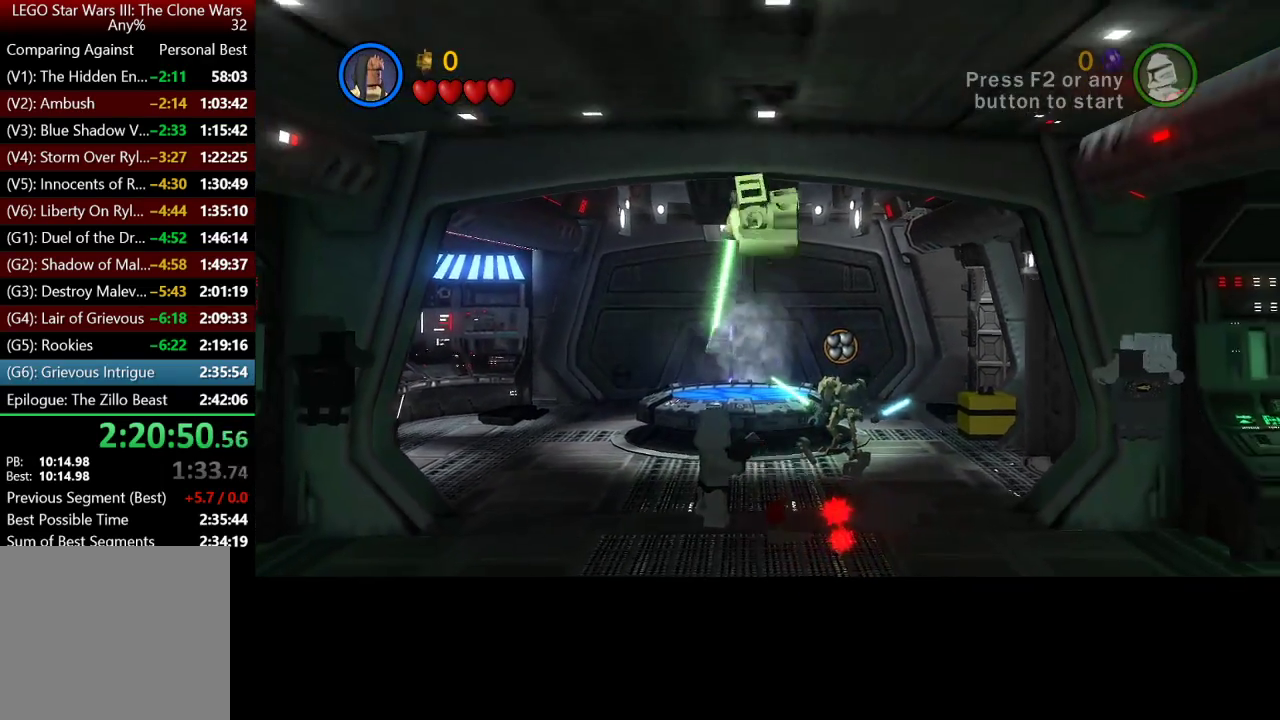
{"buttons": ["A"], "left_stick": "down", "right_stick": "center", "button_events": [[467, "A", "down"]]}
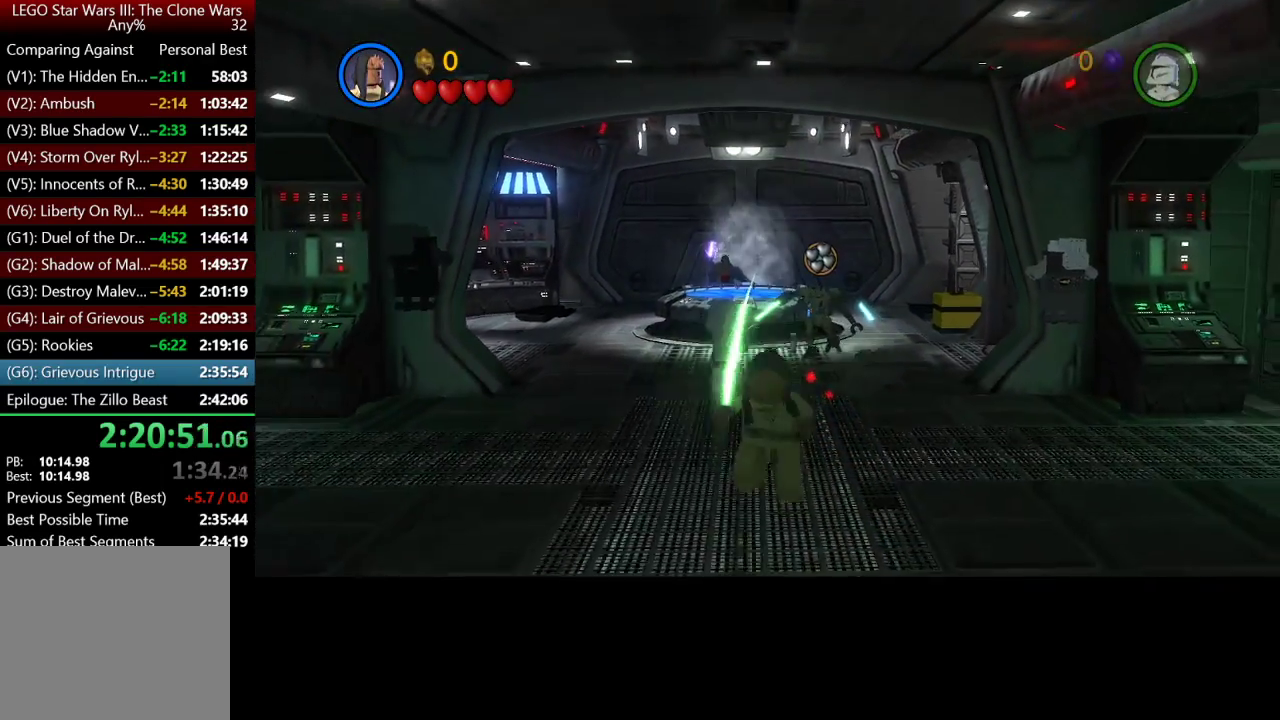
{"buttons": ["B"], "left_stick": "down", "right_stick": "center", "button_events": [[100, "A", "up"], [200, "A", "down"], [300, "A", "up"], [367, "B", "down"]]}
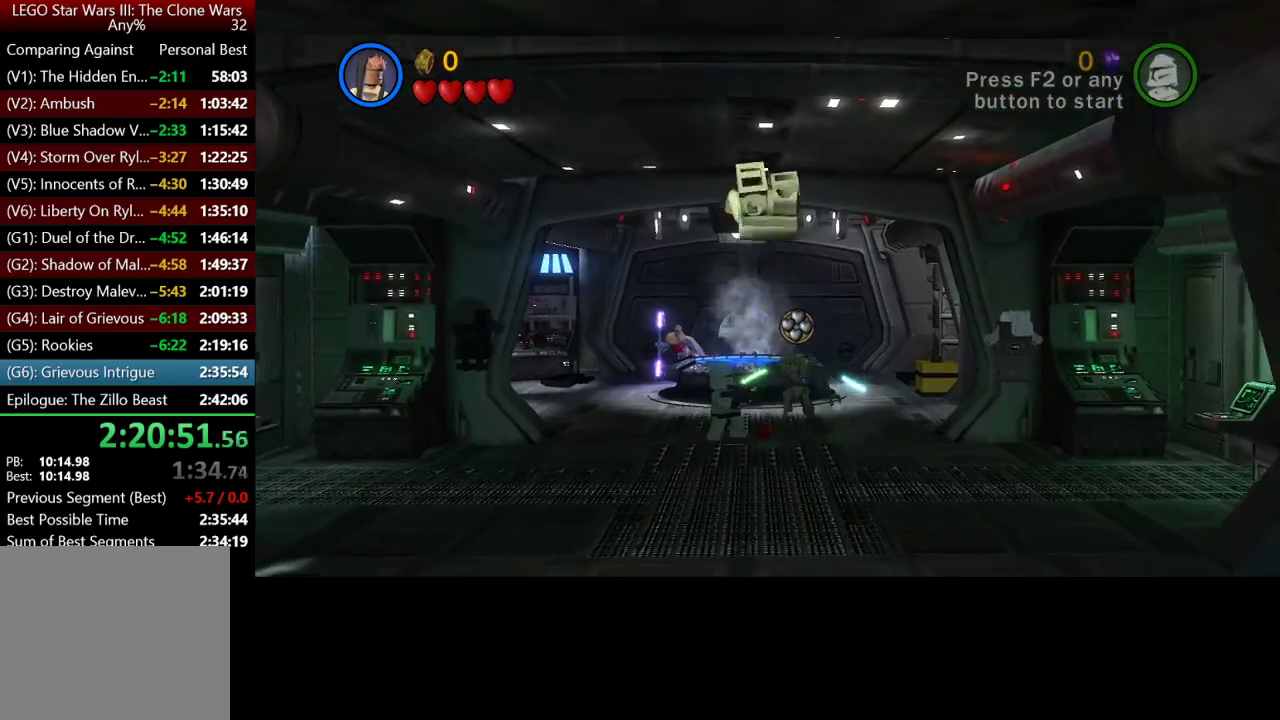
{"buttons": [], "left_stick": "down-right", "right_stick": "center", "button_events": [[67, "B", "up"]]}
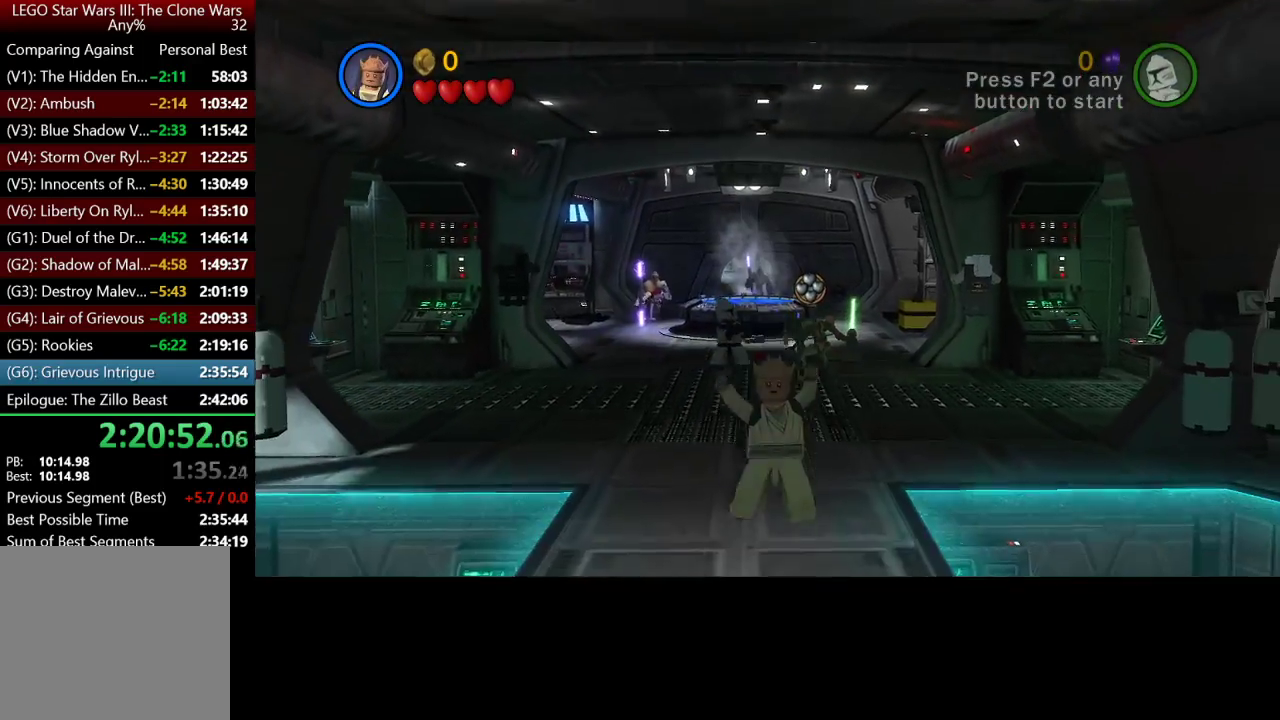
{"buttons": ["B"], "left_stick": "up", "right_stick": "center", "button_events": [[133, "B", "down"]]}
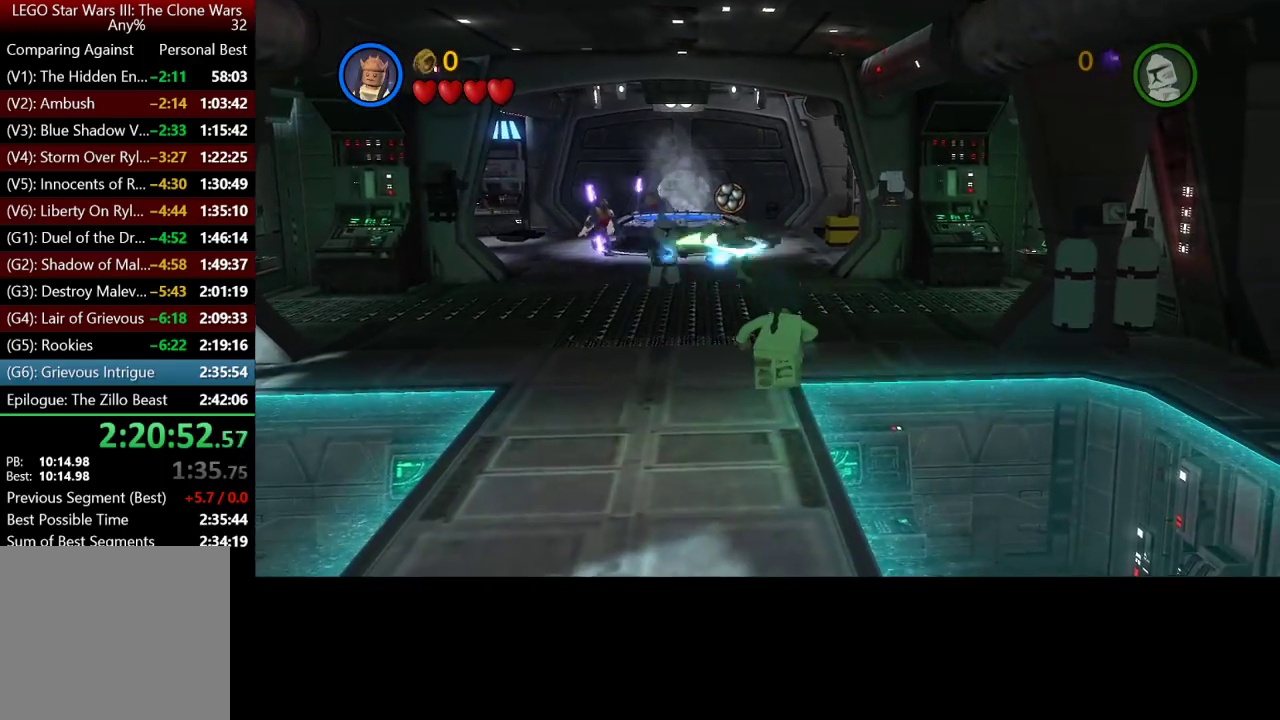
{"buttons": ["B"], "left_stick": "up-left", "right_stick": "center", "button_events": [[233, "B", "up"], [300, "B", "down"]]}
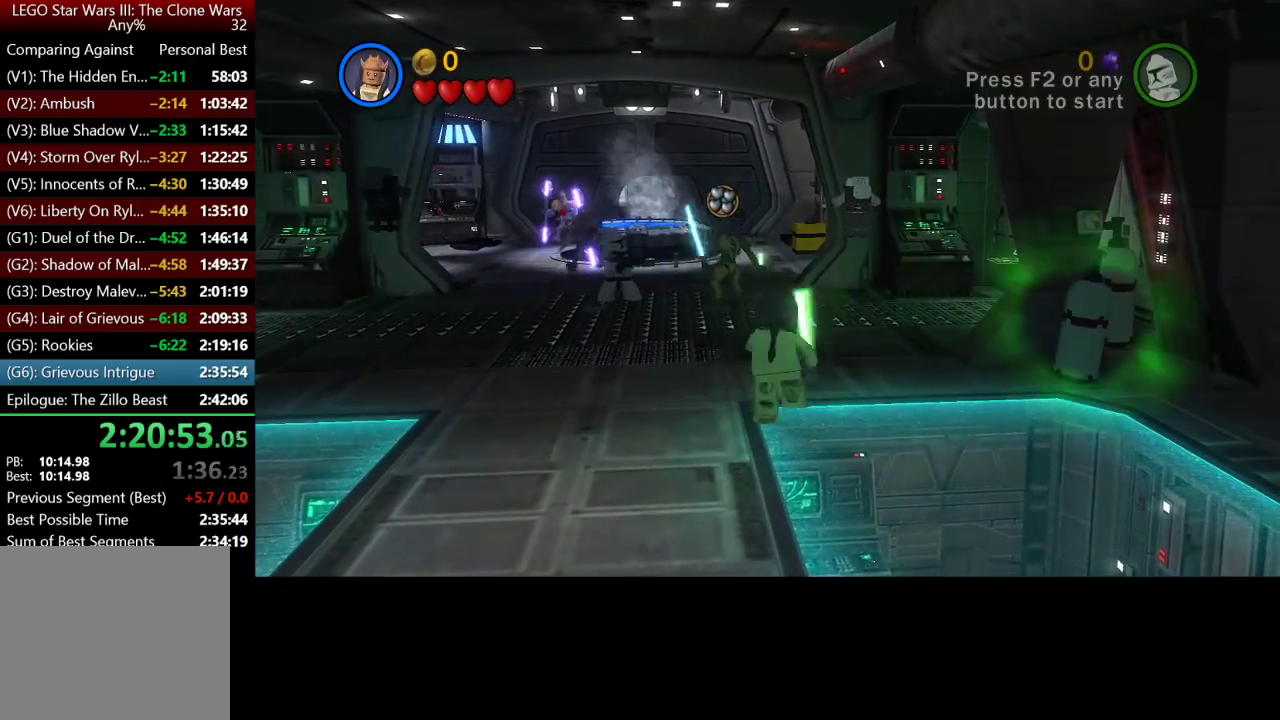
{"buttons": ["B"], "left_stick": "left", "right_stick": "center", "button_events": []}
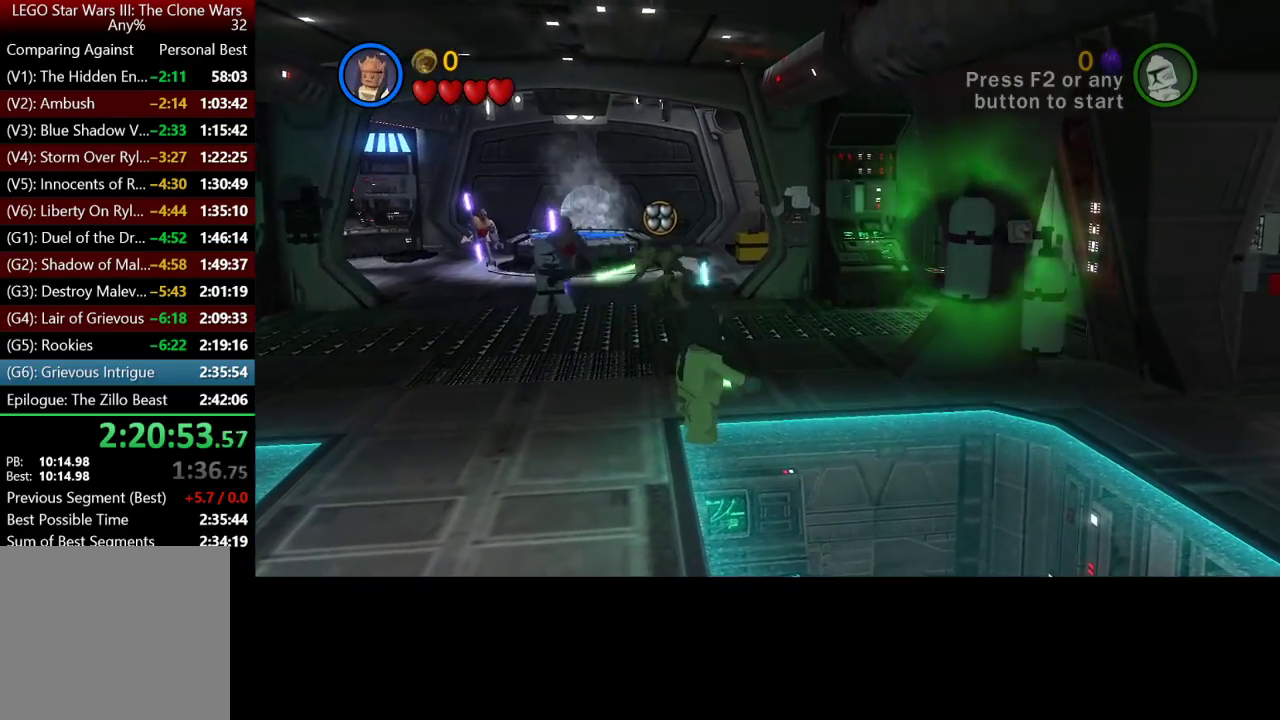
{"buttons": ["B"], "left_stick": "left", "right_stick": "center", "button_events": []}
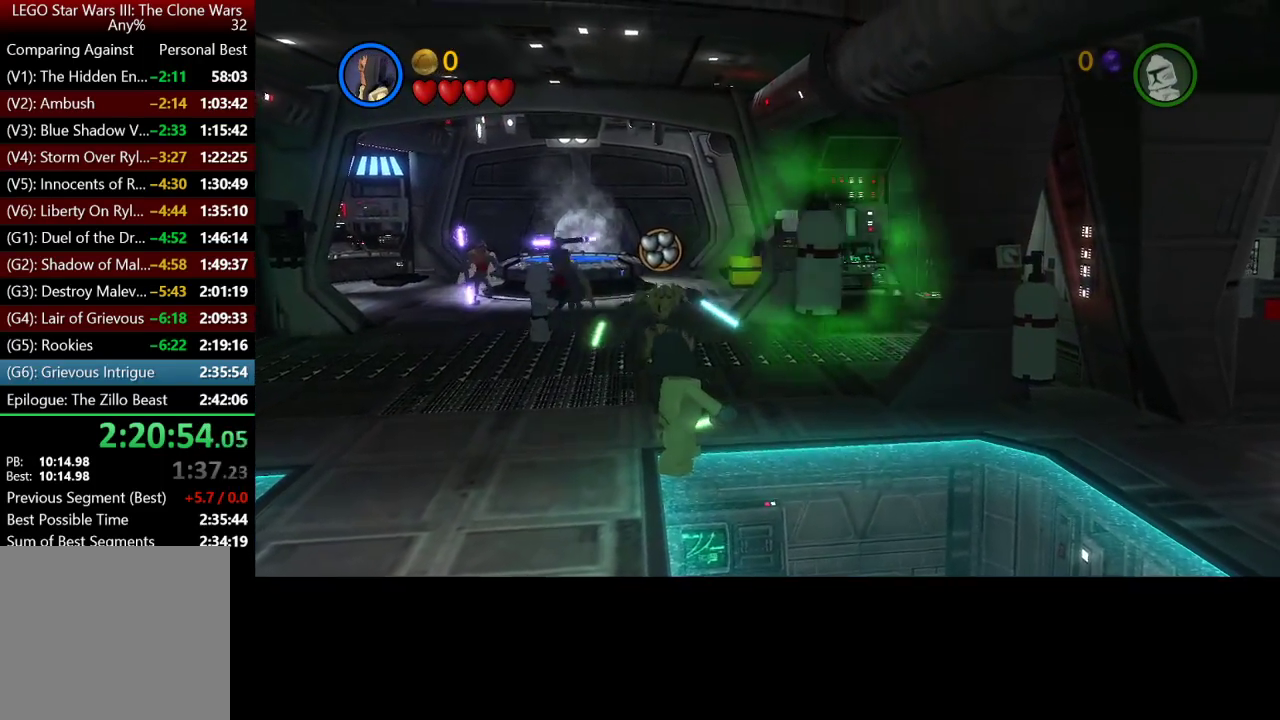
{"buttons": ["X"], "left_stick": "up", "right_stick": "center", "button_events": [[333, "B", "up"], [500, "X", "down"]]}
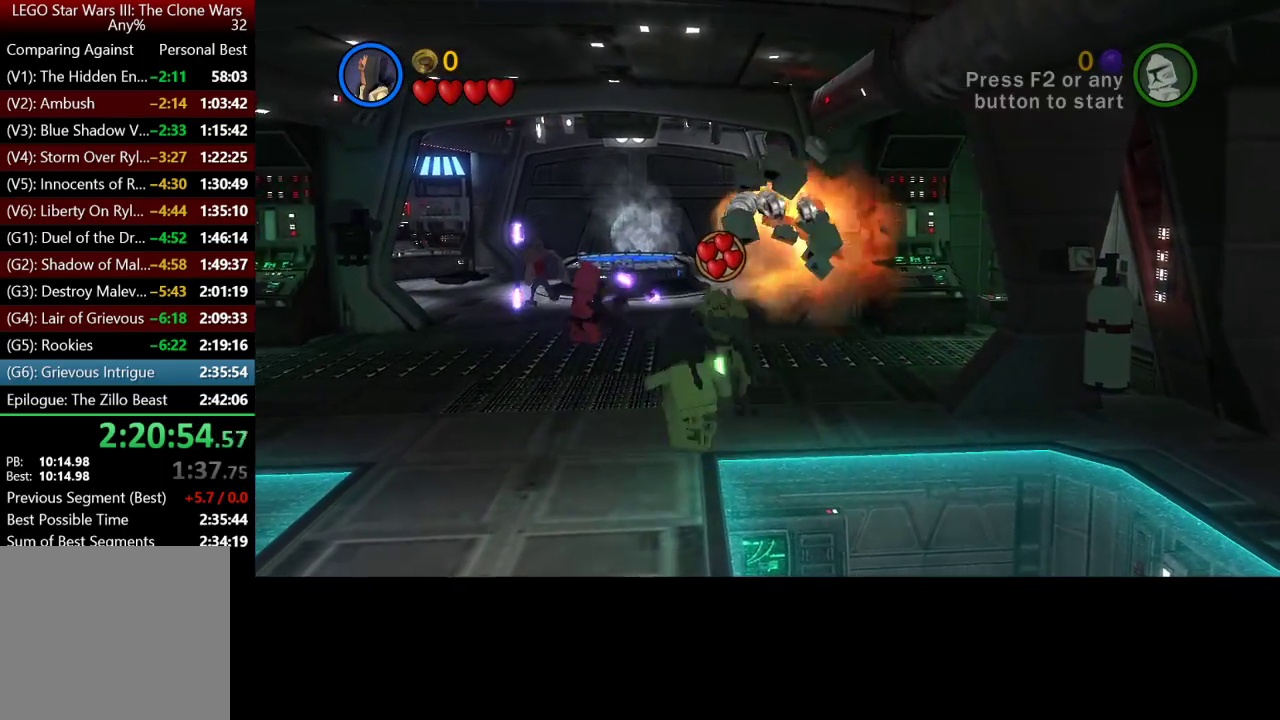
{"buttons": [], "left_stick": "down", "right_stick": "center", "button_events": [[133, "X", "up"]]}
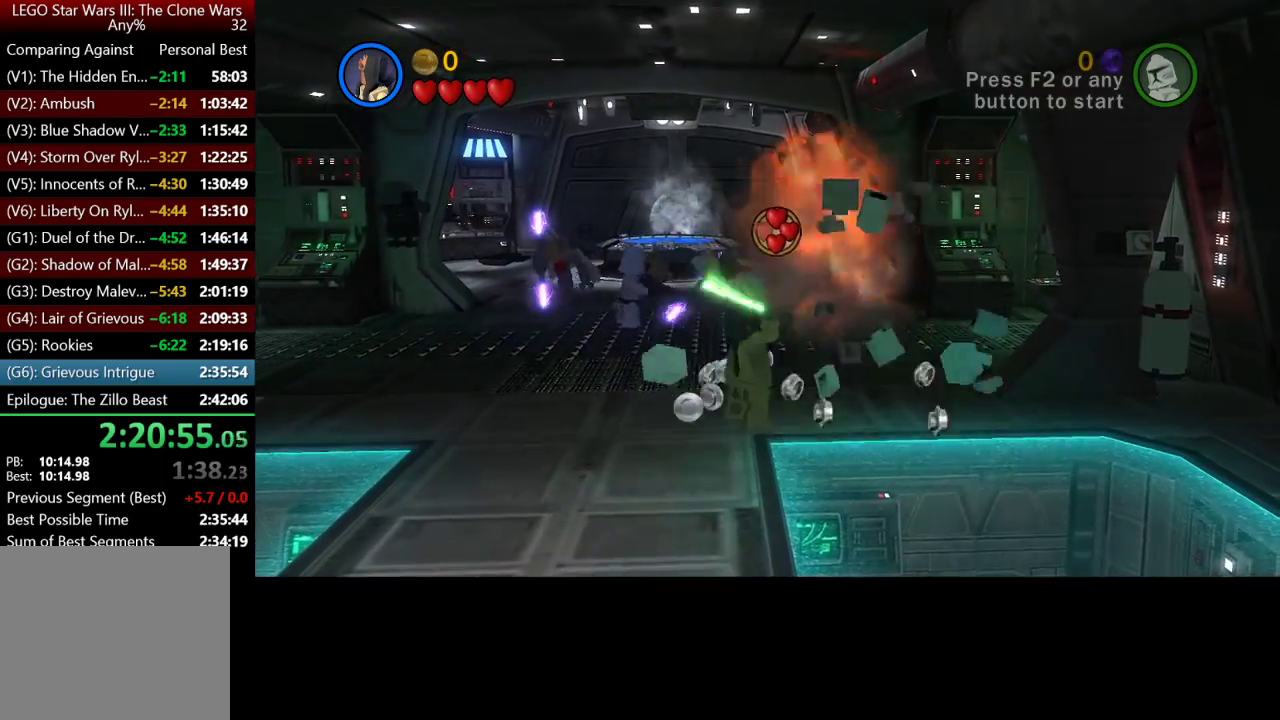
{"buttons": ["B"], "left_stick": "up", "right_stick": "center", "button_events": [[333, "B", "down"]]}
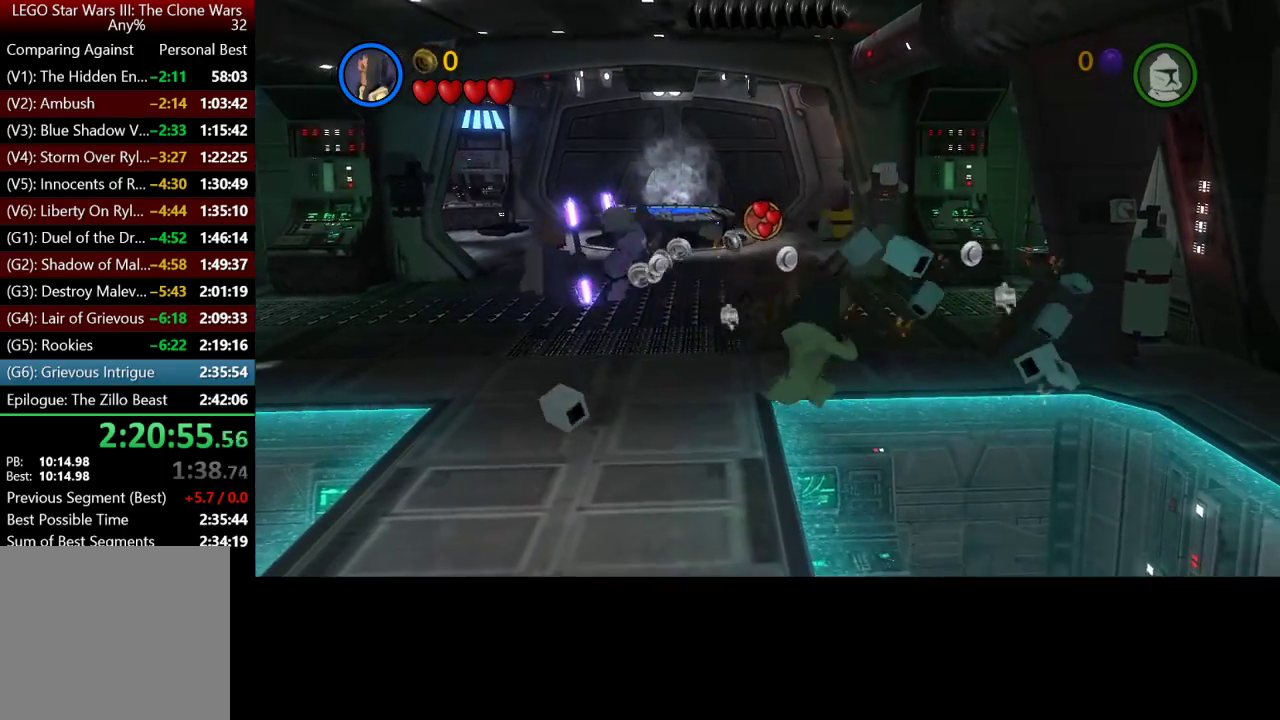
{"buttons": [], "left_stick": "right", "right_stick": "center", "button_events": [[467, "B", "up"]]}
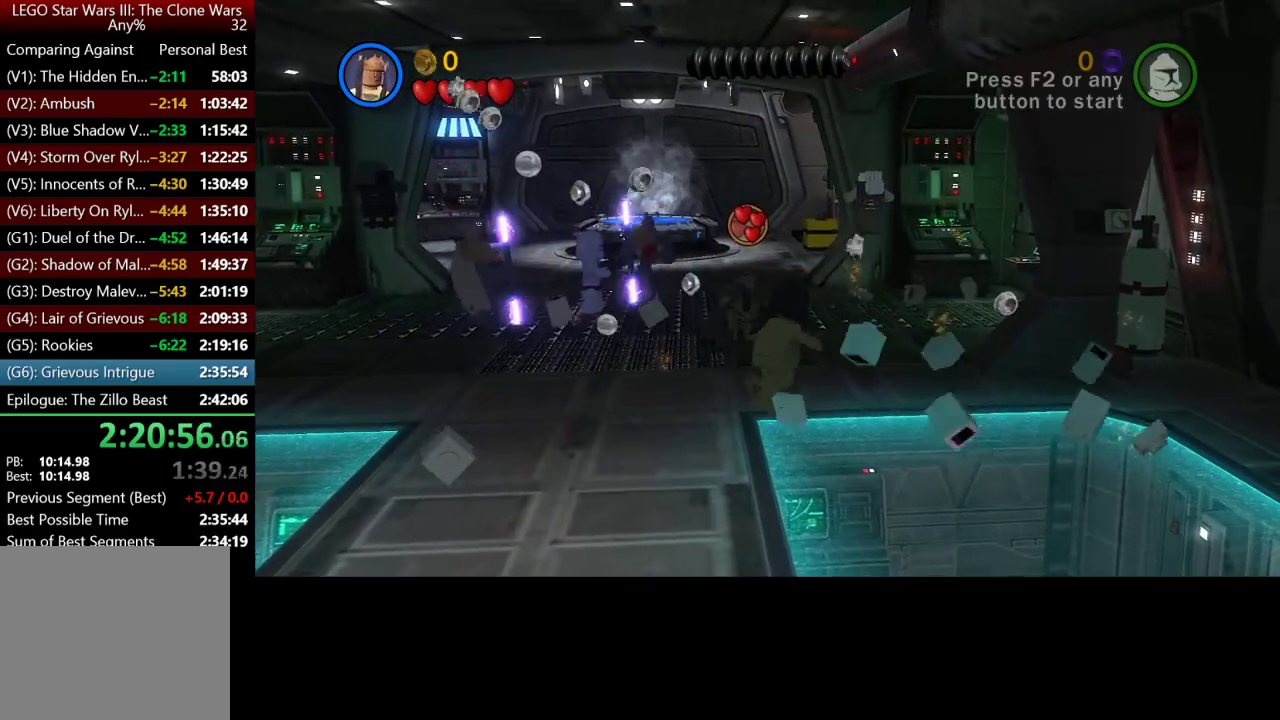
{"buttons": ["B"], "left_stick": "up", "right_stick": "center", "button_events": [[367, "B", "down"]]}
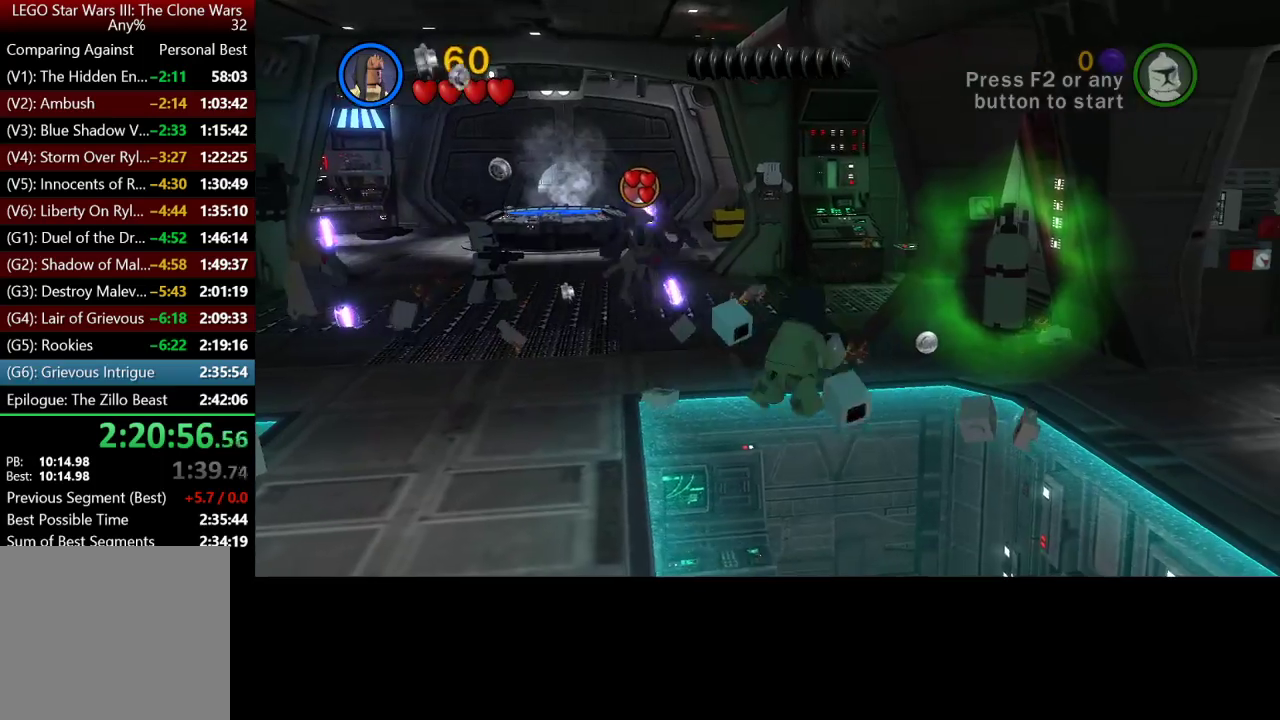
{"buttons": ["B"], "left_stick": "left", "right_stick": "center", "button_events": []}
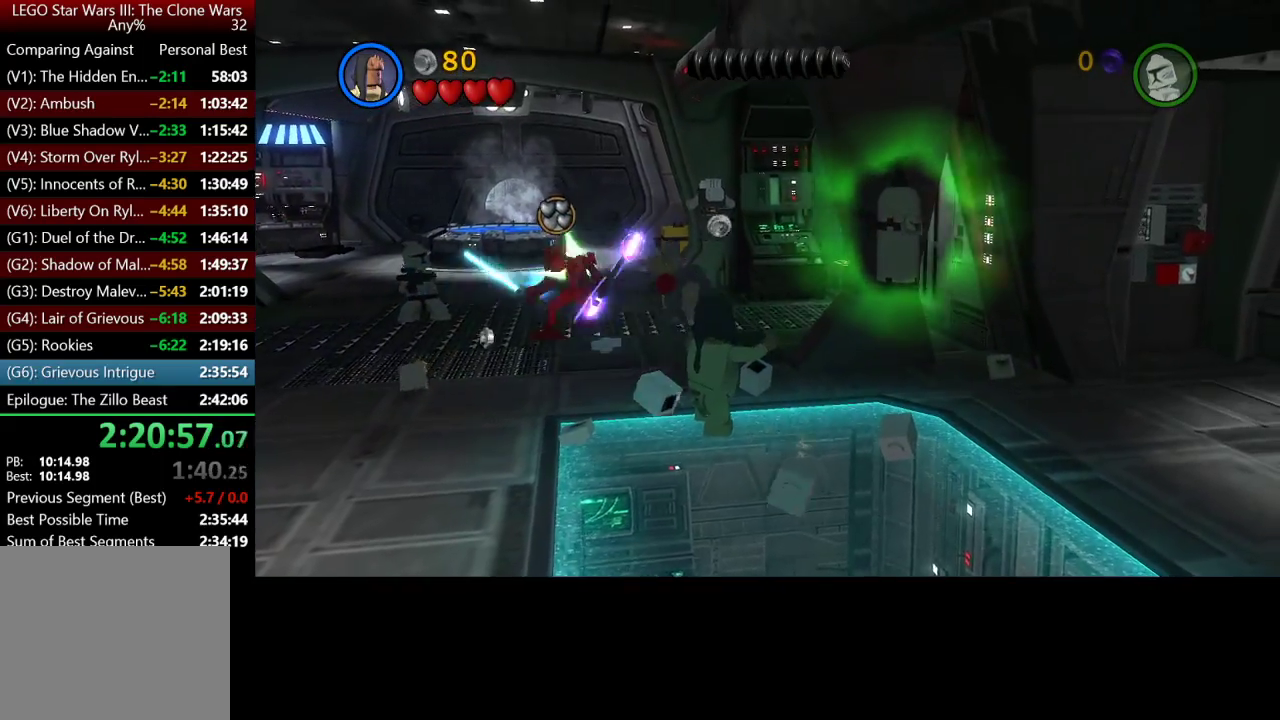
{"buttons": ["B"], "left_stick": "up", "right_stick": "center", "button_events": []}